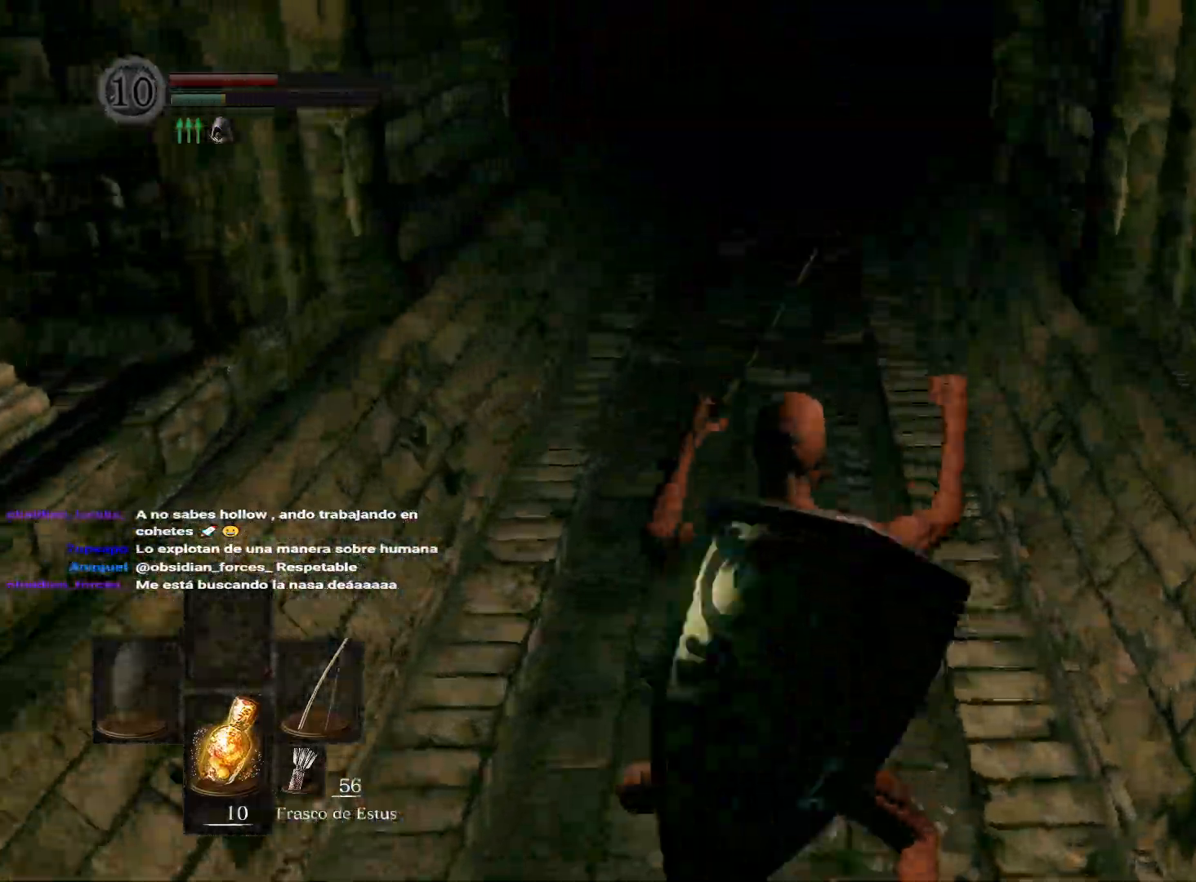
Gameplay with a controller (Xbox layout); each line is a JSON object with the inputs held at the frame after it. "events" lists button and stick changes between this image and that frame as [ms after this image, input, new state], when the widget could be followed in between.
{"buttons": [], "left_stick": "up", "right_stick": "center", "events": [[100, "B", "down"], [167, "B", "up"], [267, "B", "down"], [367, "B", "up"]]}
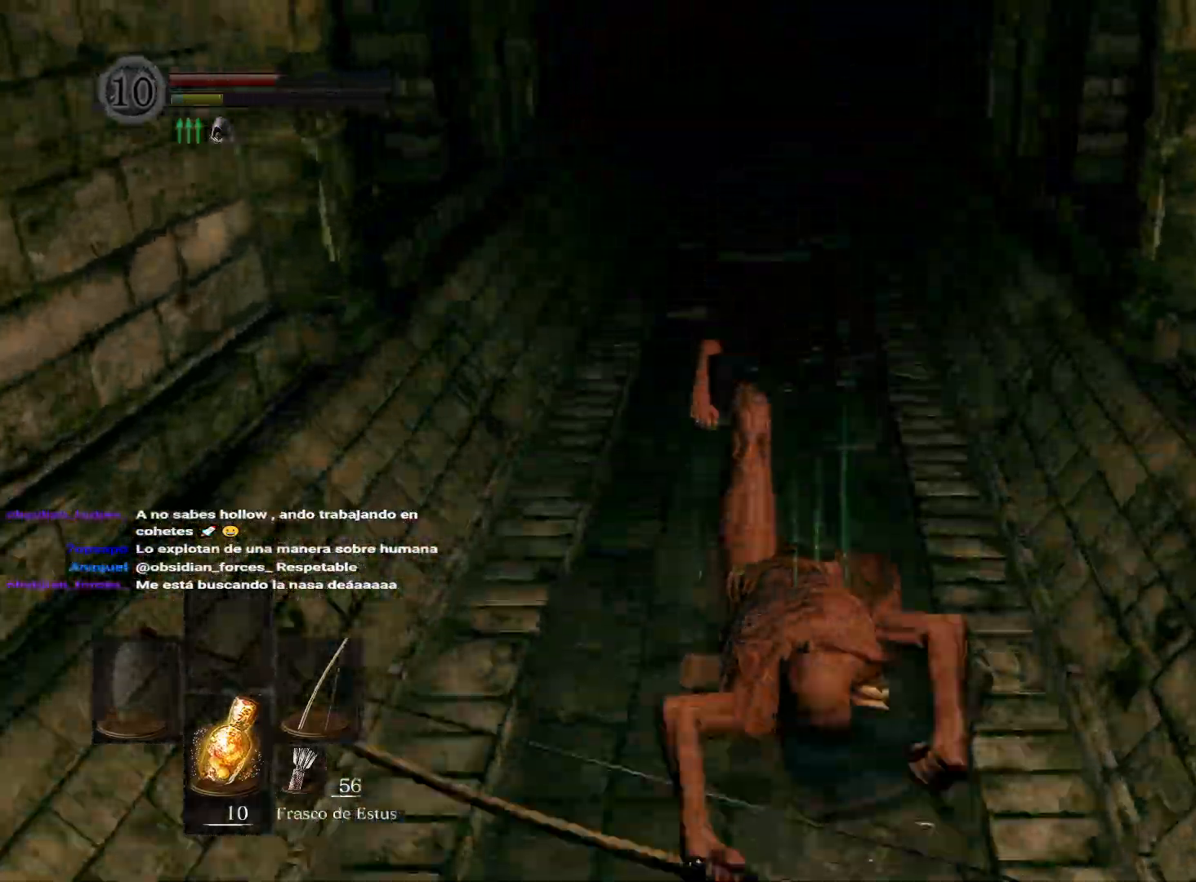
{"buttons": [], "left_stick": "up", "right_stick": "center", "events": [[200, "right_stick", "left"], [417, "right_stick", "center"]]}
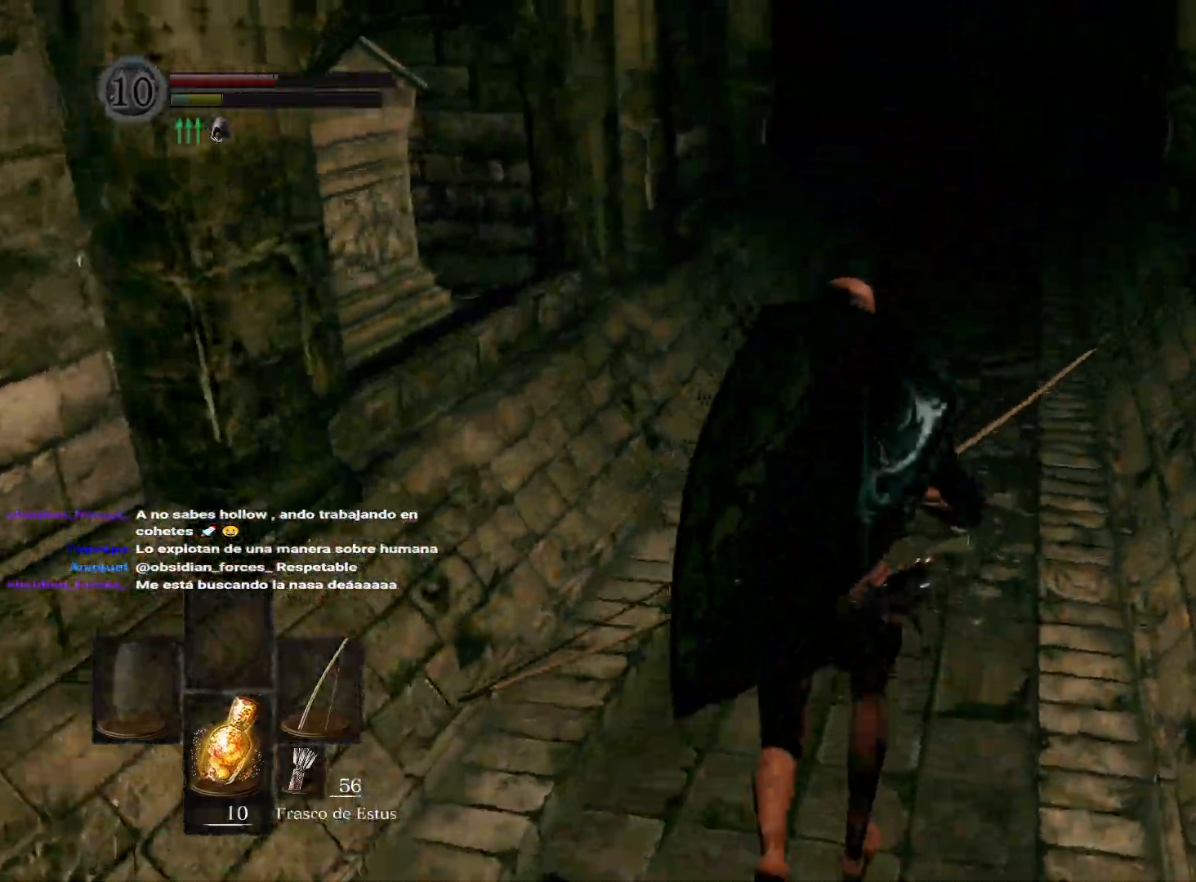
{"buttons": [], "left_stick": "up", "right_stick": "center", "events": []}
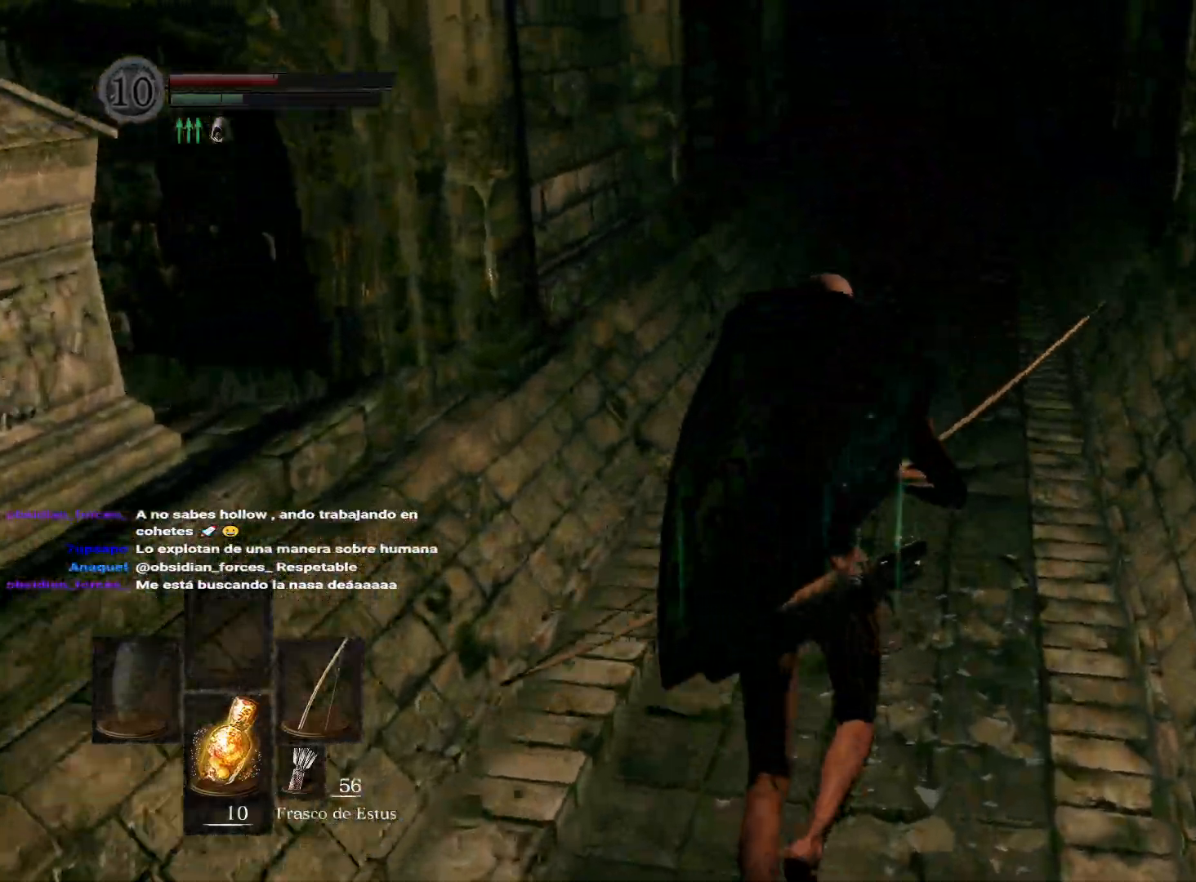
{"buttons": [], "left_stick": "up-right", "right_stick": "left", "events": [[133, "right_stick", "left"], [383, "left_stick", "up-right"]]}
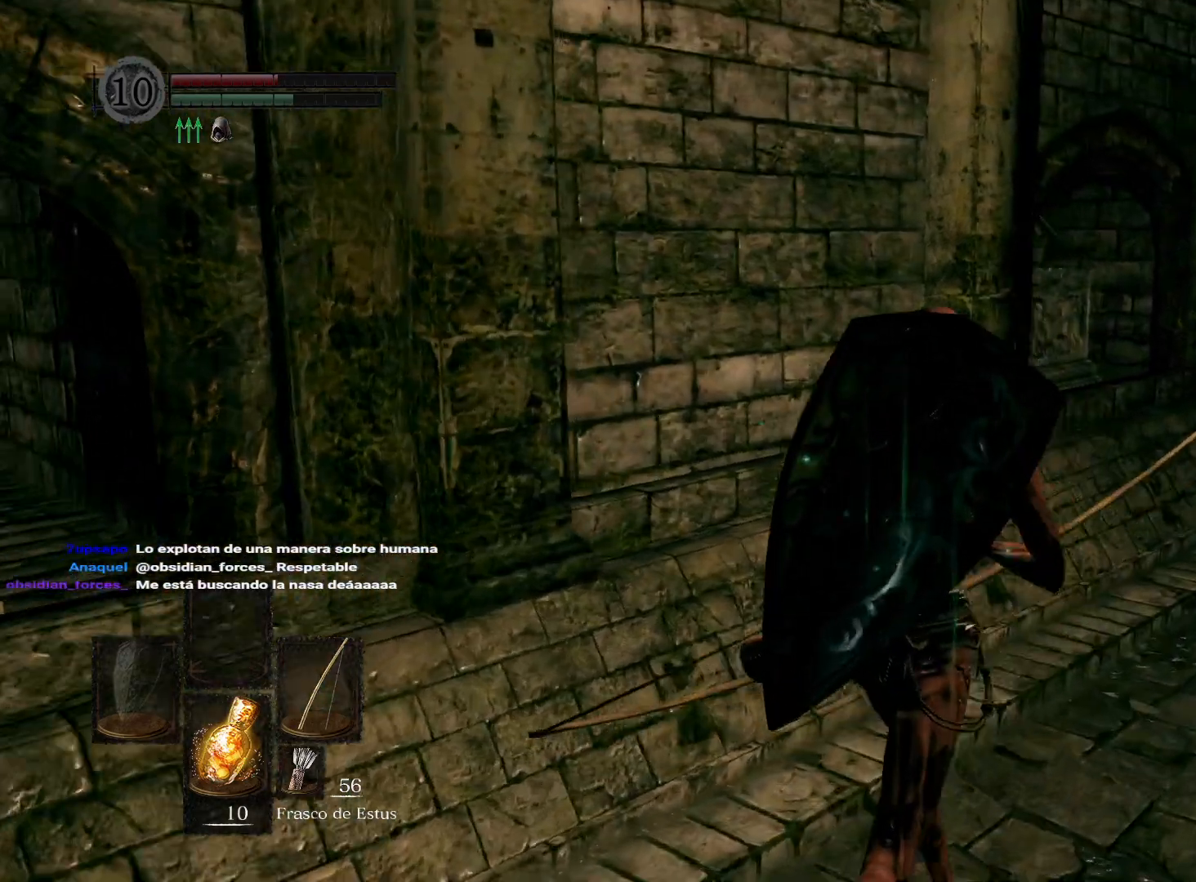
{"buttons": [], "left_stick": "center", "right_stick": "left", "events": [[183, "left_stick", "center"], [183, "right_stick", "center"], [267, "right_stick", "left"]]}
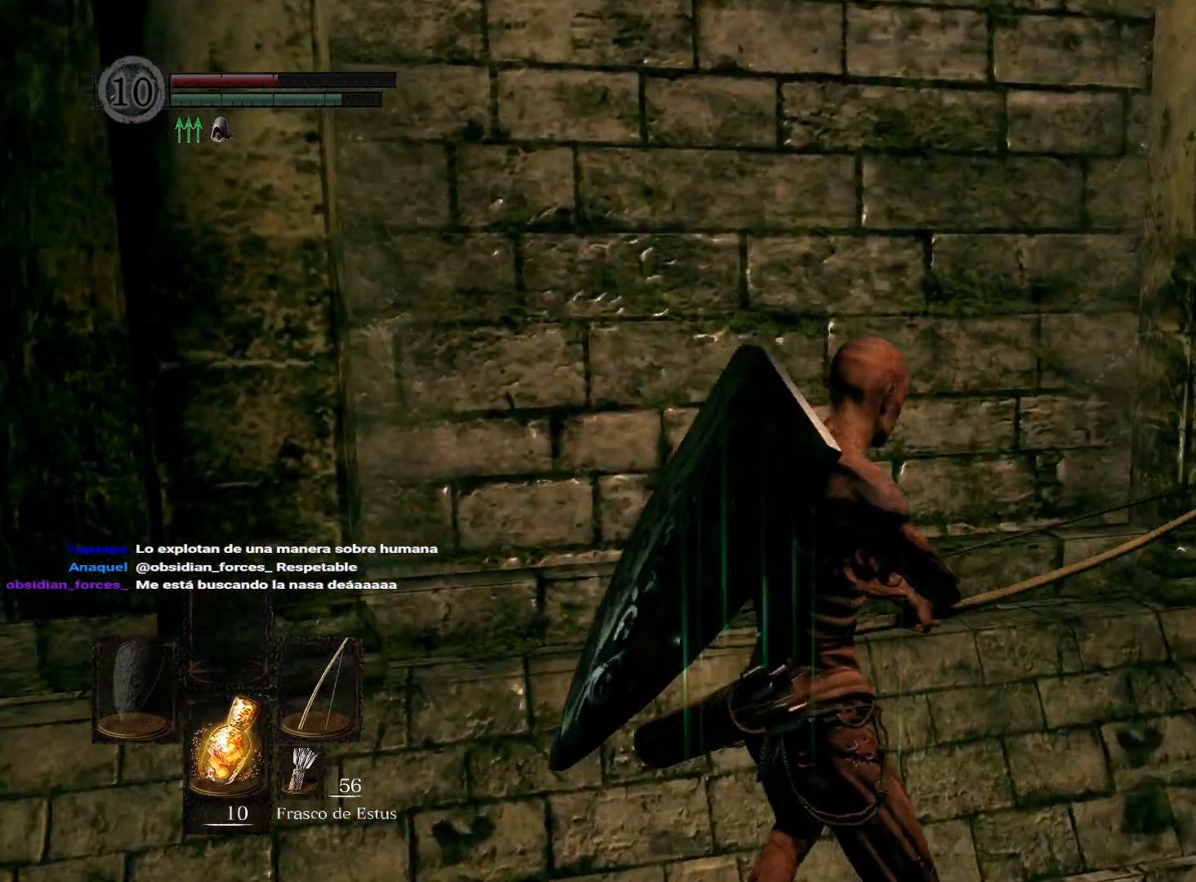
{"buttons": [], "left_stick": "up-left", "right_stick": "left", "events": [[67, "left_stick", "up"], [333, "left_stick", "center"], [400, "left_stick", "up-left"]]}
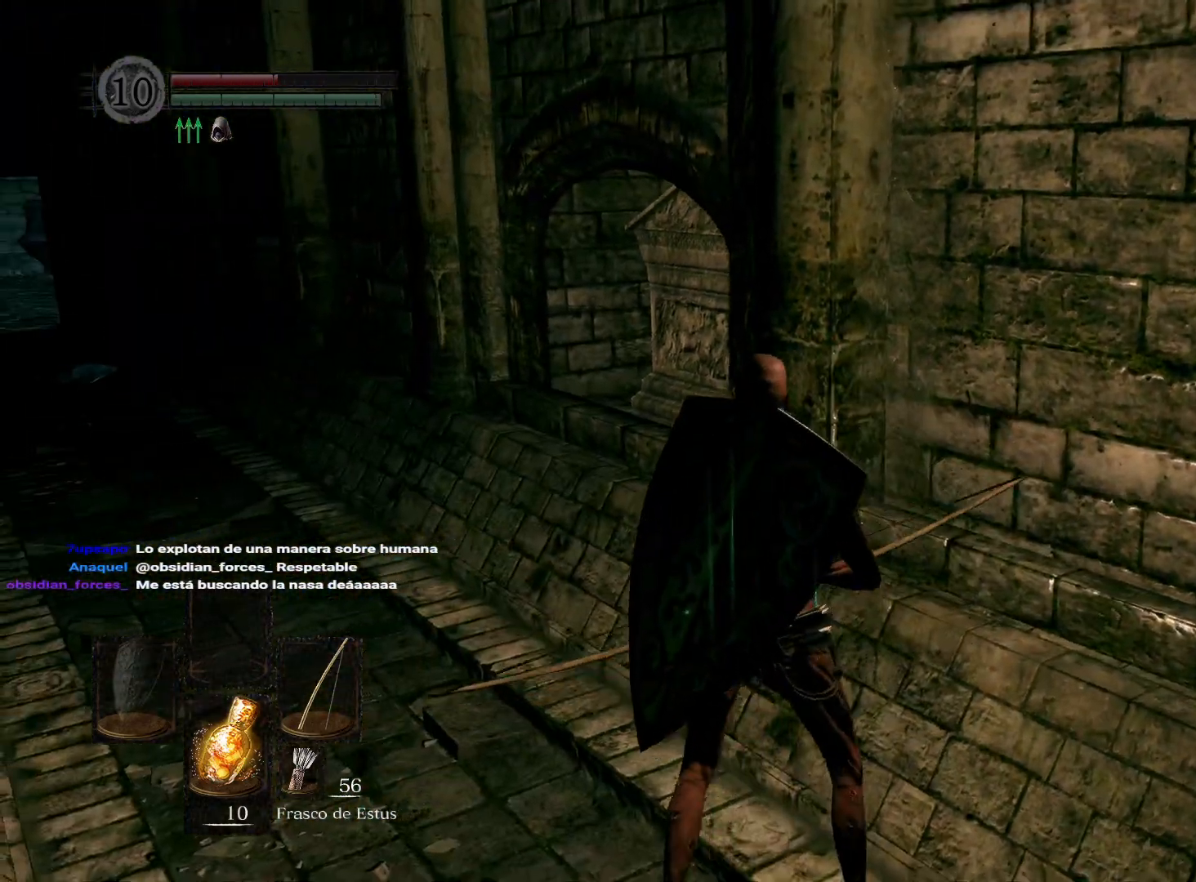
{"buttons": [], "left_stick": "center", "right_stick": "left", "events": [[17, "left_stick", "center"], [183, "left_stick", "up-left"], [250, "right_stick", "center"], [333, "left_stick", "up"], [433, "left_stick", "center"], [483, "right_stick", "left"]]}
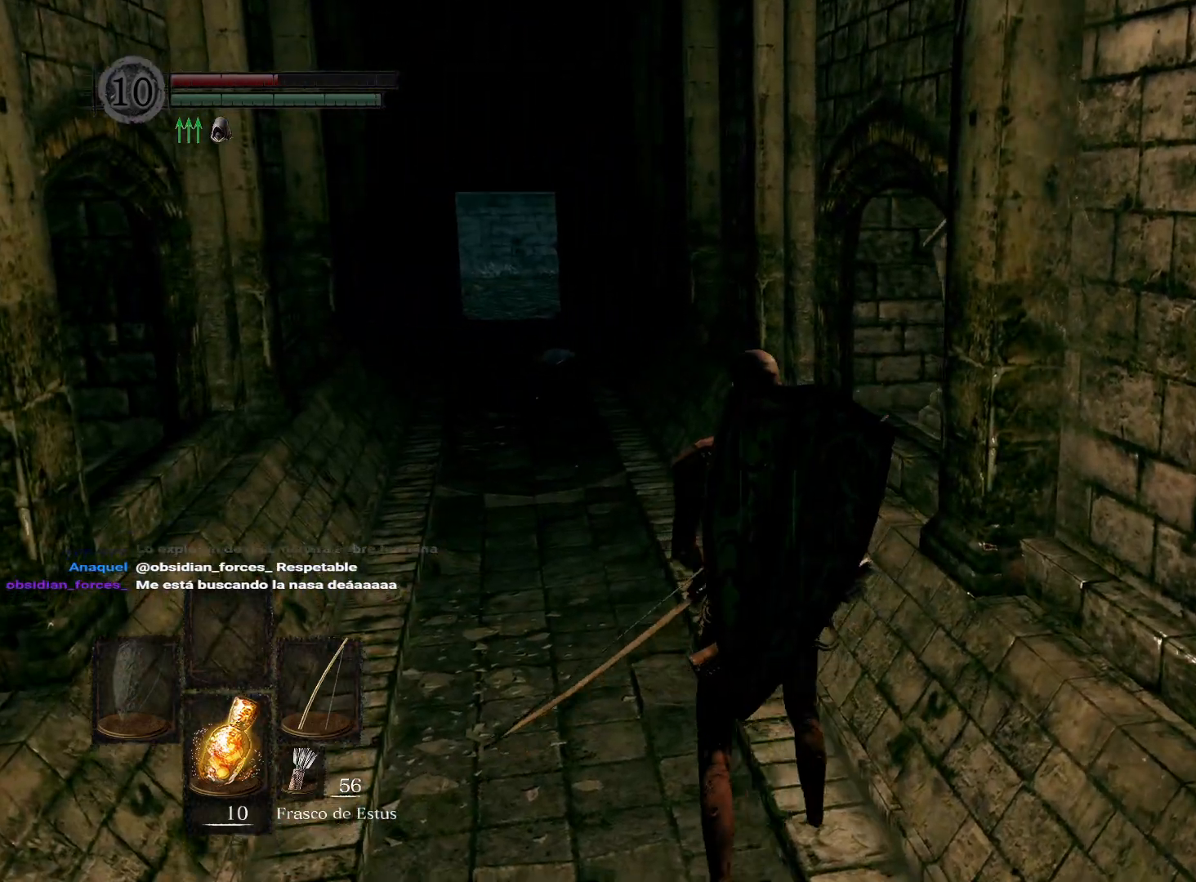
{"buttons": [], "left_stick": "center", "right_stick": "center", "events": [[17, "left_stick", "up-left"], [133, "left_stick", "center"], [483, "right_stick", "center"]]}
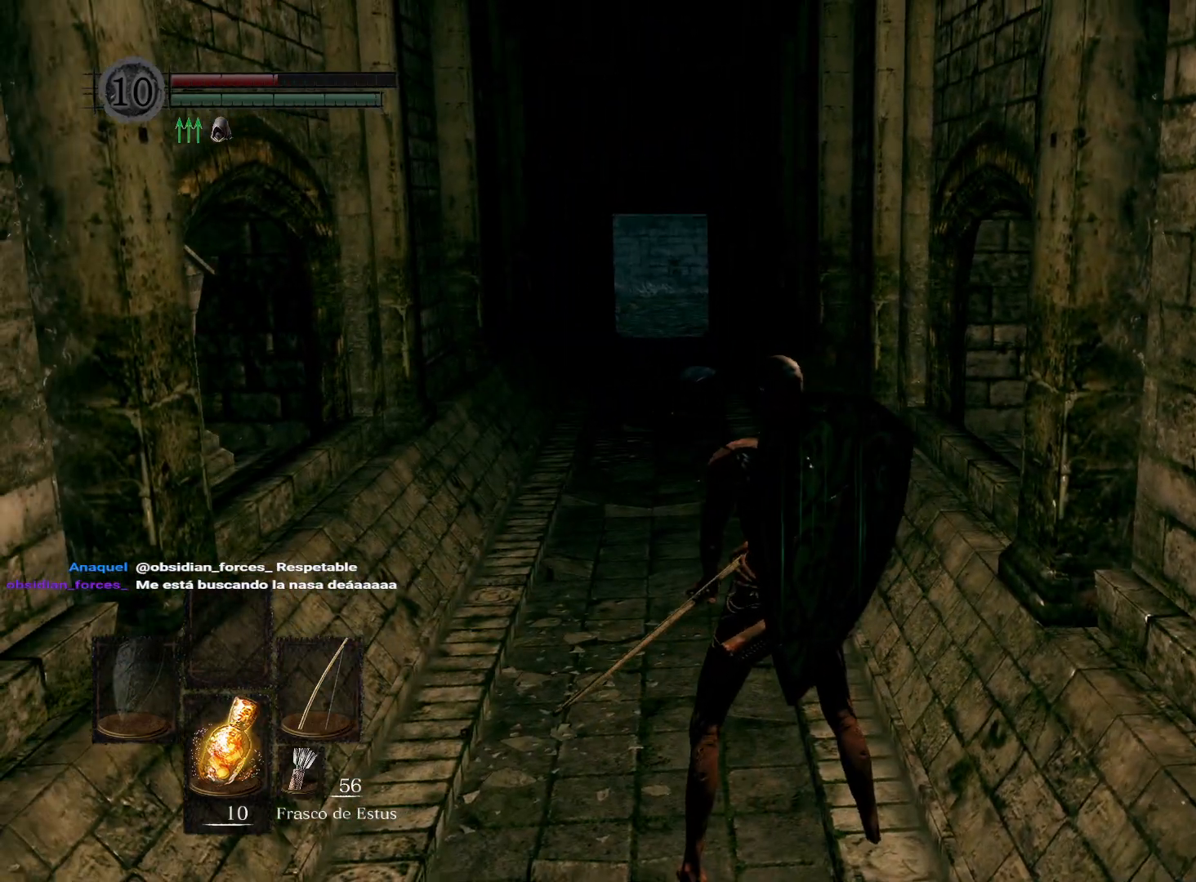
{"buttons": [], "left_stick": "center", "right_stick": "center", "events": []}
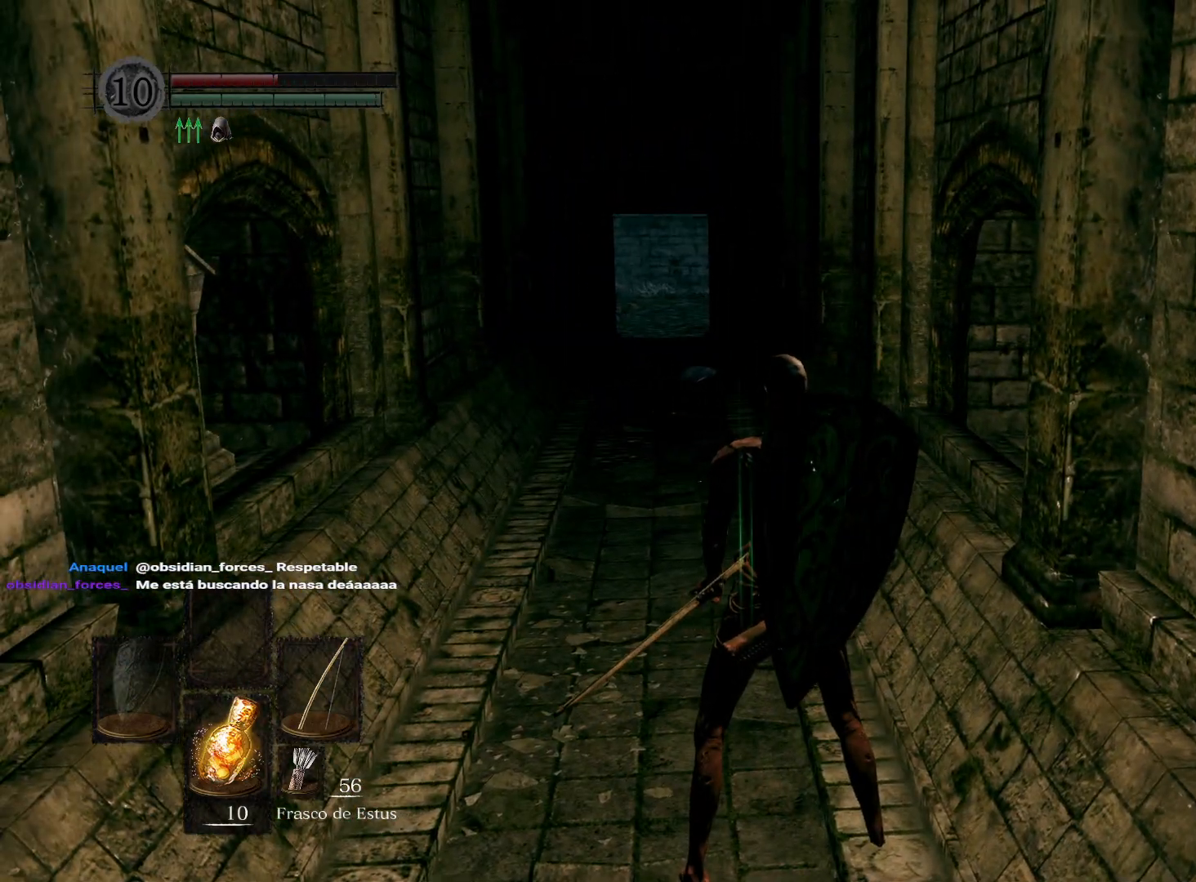
{"buttons": [], "left_stick": "center", "right_stick": "center", "events": []}
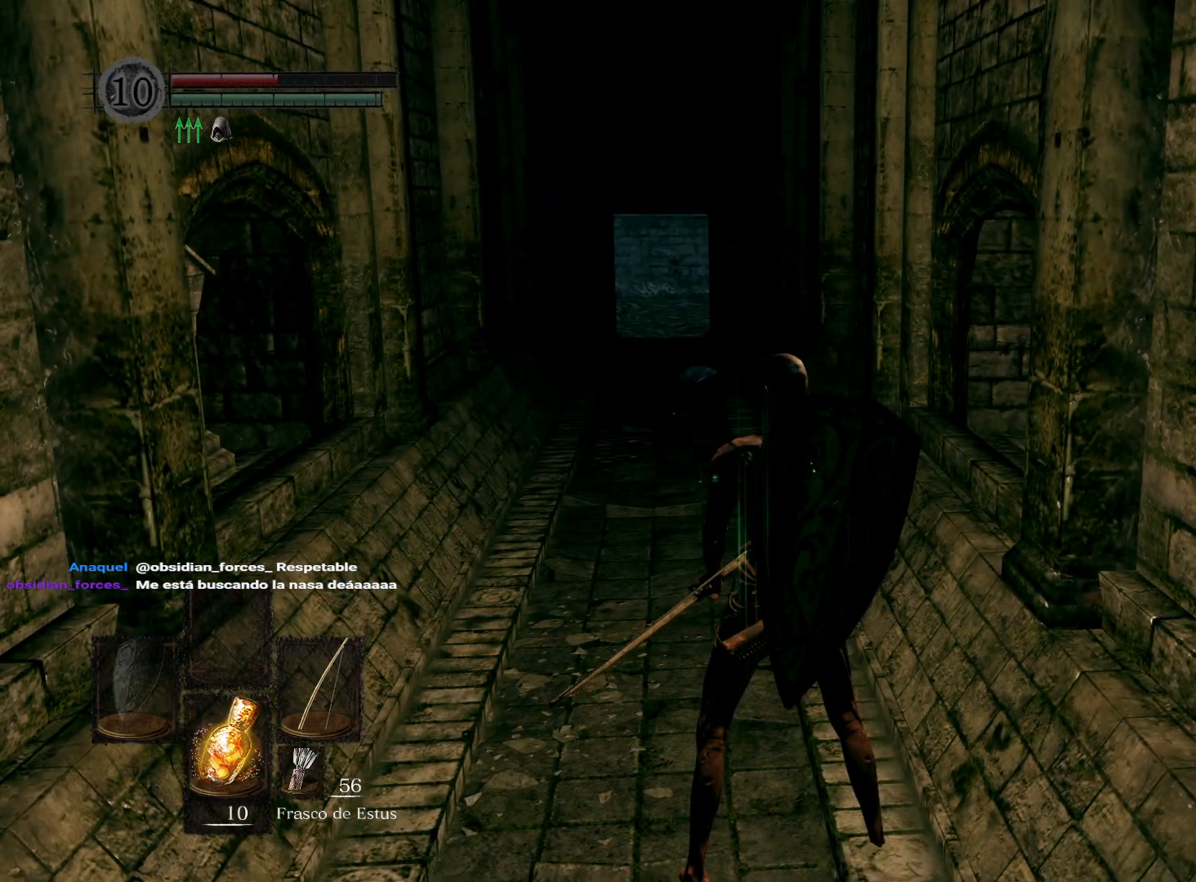
{"buttons": [], "left_stick": "center", "right_stick": "center", "events": []}
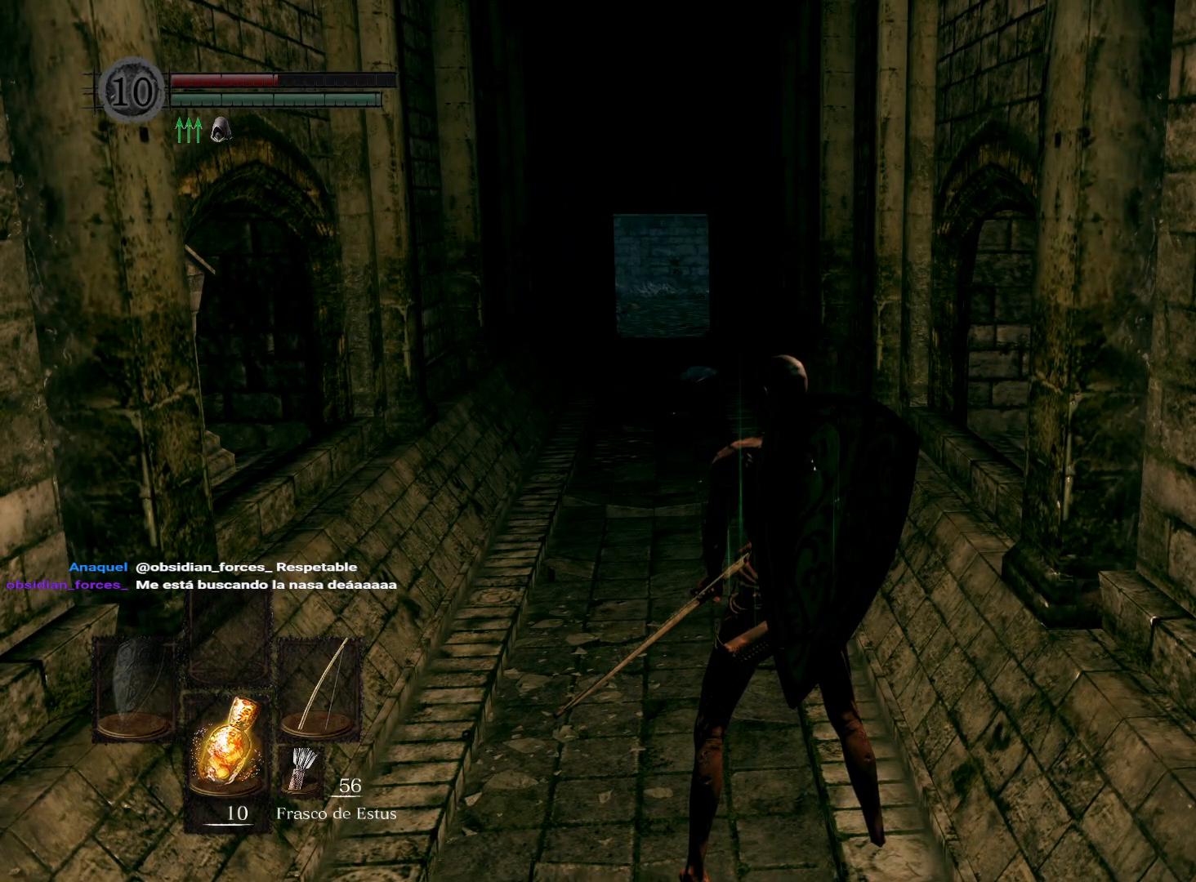
{"buttons": [], "left_stick": "center", "right_stick": "center", "events": [[100, "right_stick", "left"], [250, "right_stick", "center"]]}
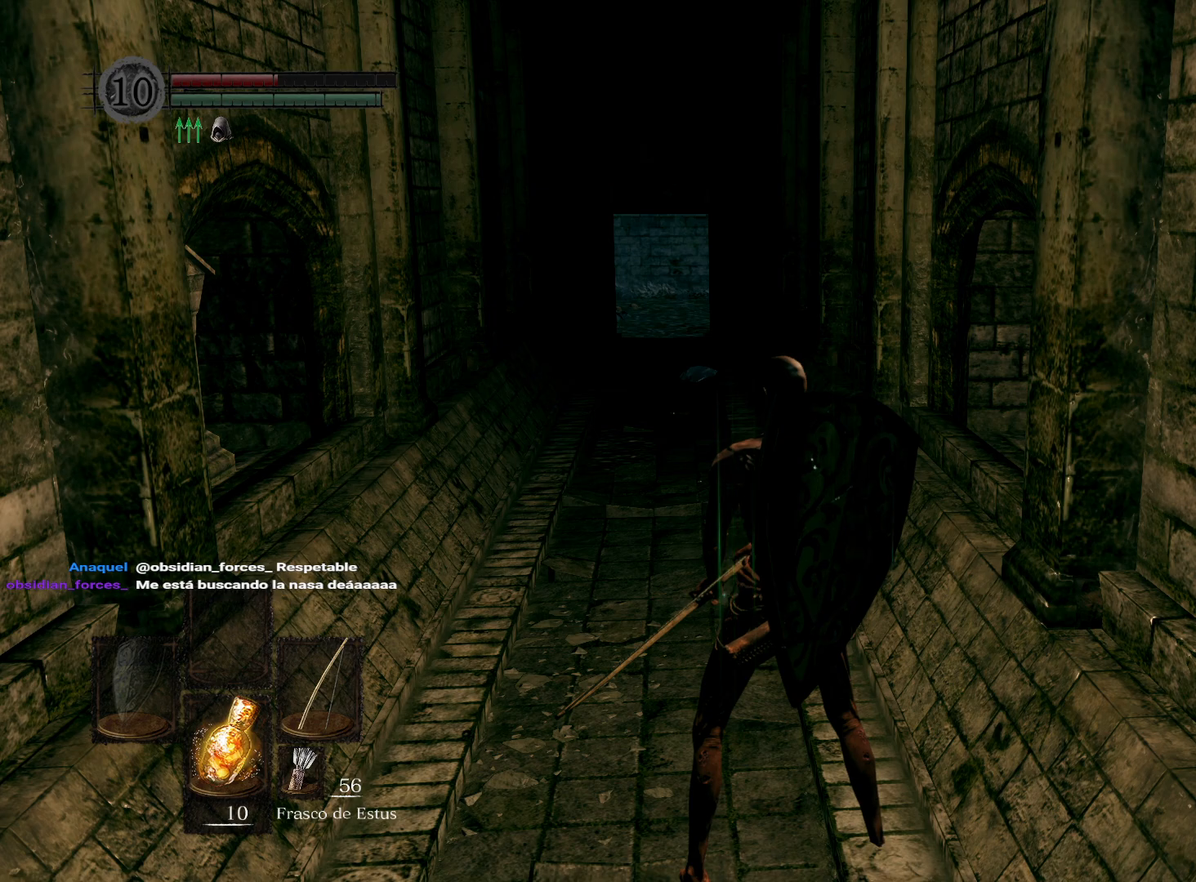
{"buttons": [], "left_stick": "center", "right_stick": "center", "events": [[50, "right_stick", "left"], [217, "right_stick", "center"], [283, "right_stick", "left"], [333, "left_stick", "up"], [467, "left_stick", "center"], [500, "right_stick", "center"]]}
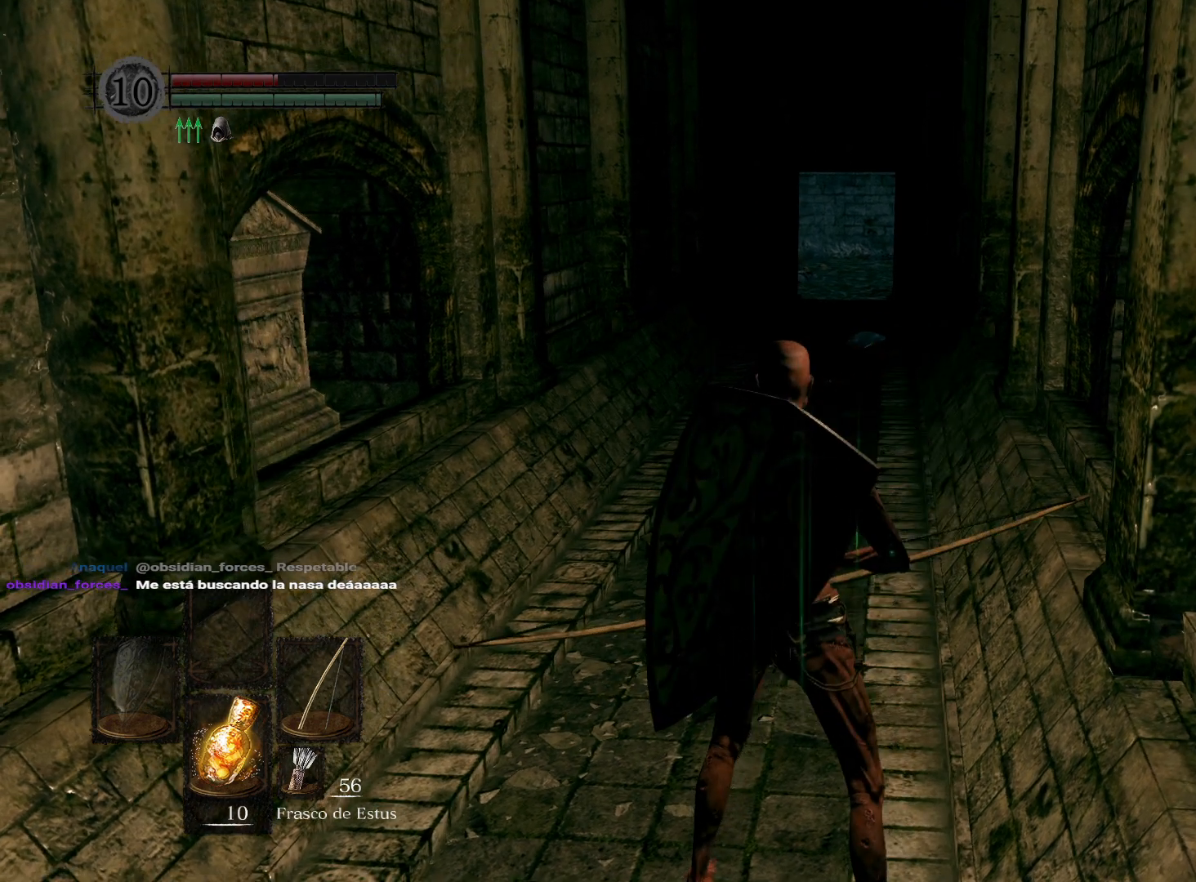
{"buttons": [], "left_stick": "center", "right_stick": "center", "events": [[250, "right_stick", "up"], [367, "right_stick", "center"]]}
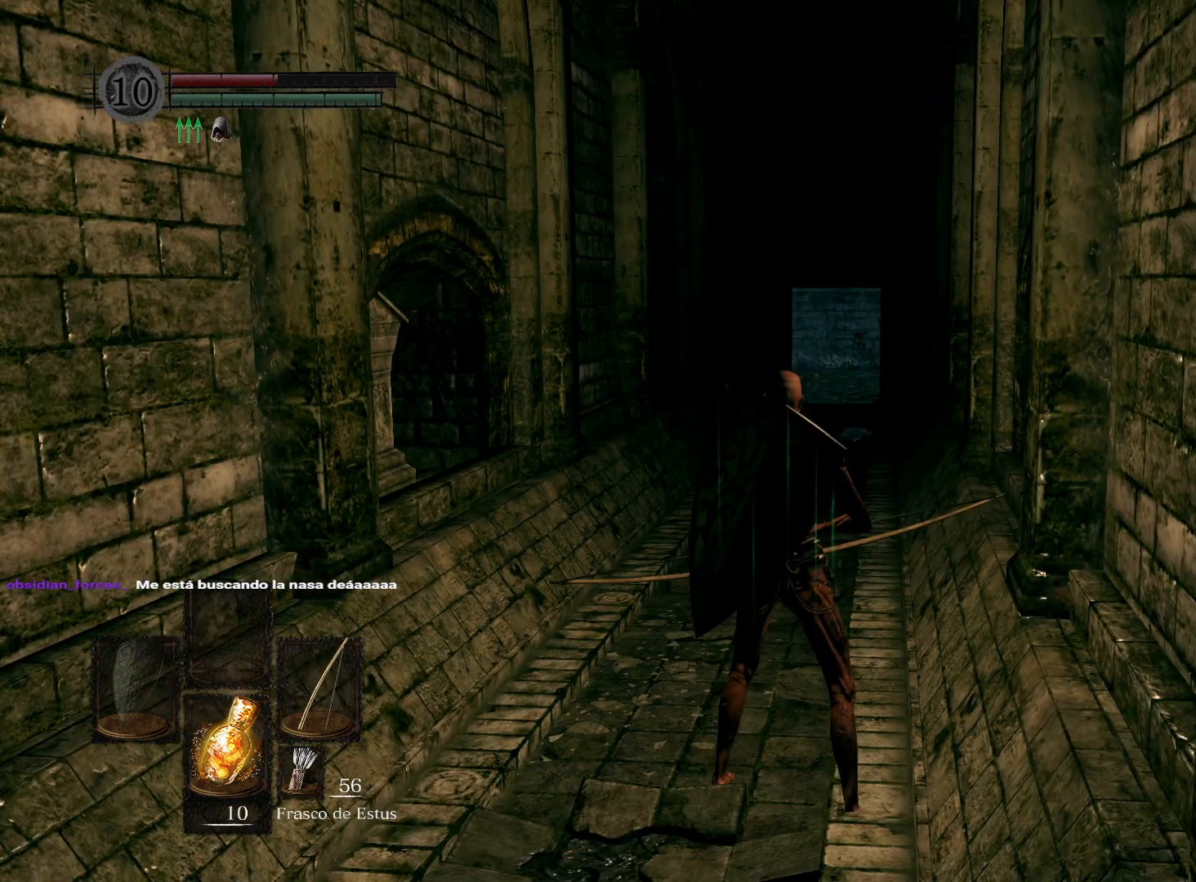
{"buttons": [], "left_stick": "center", "right_stick": "center", "events": []}
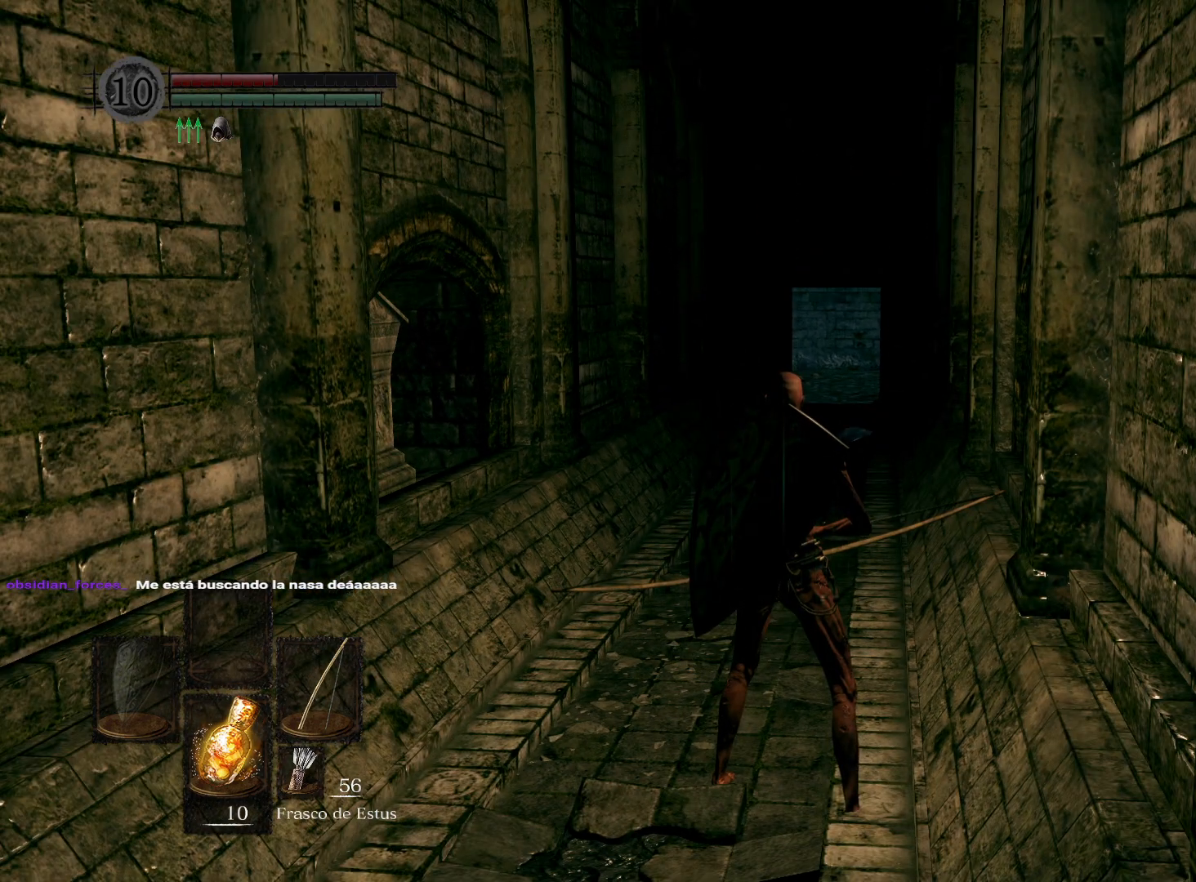
{"buttons": [], "left_stick": "center", "right_stick": "center", "events": []}
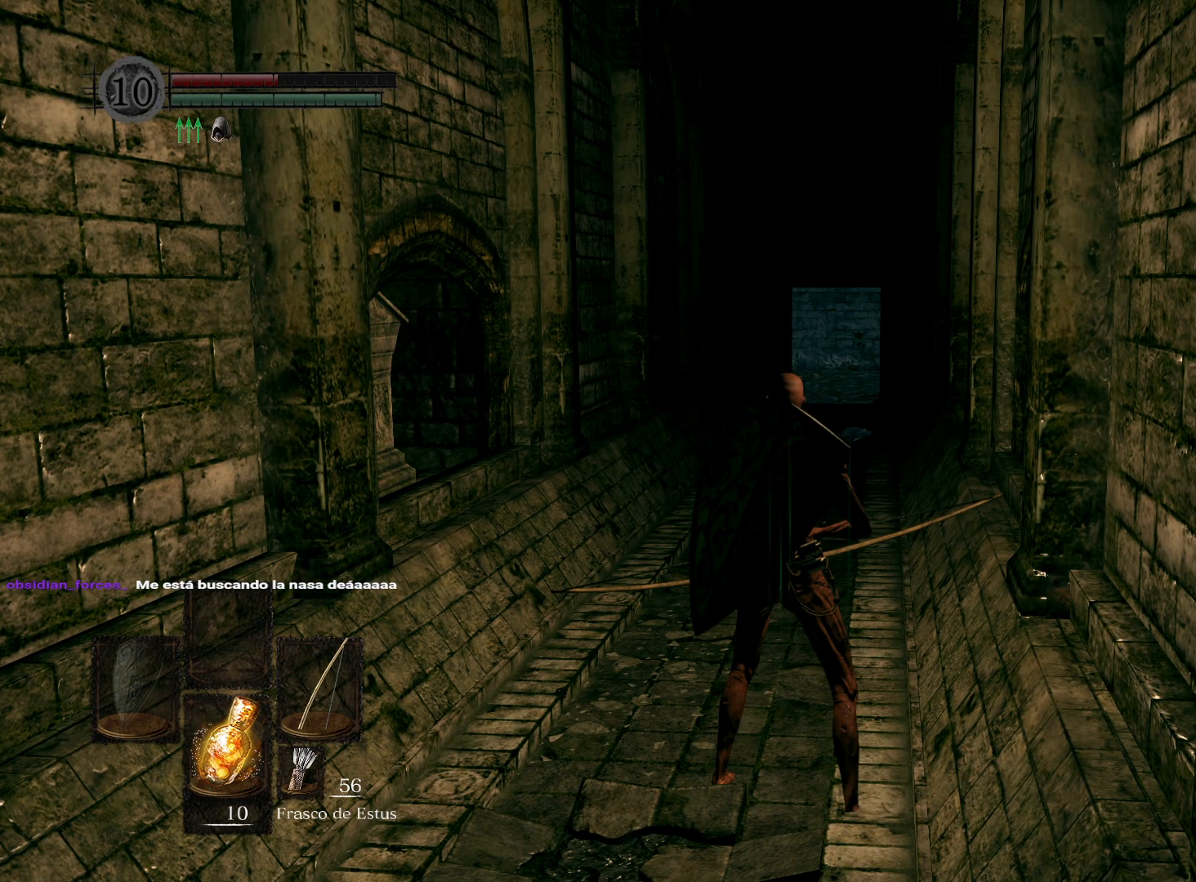
{"buttons": [], "left_stick": "center", "right_stick": "center", "events": []}
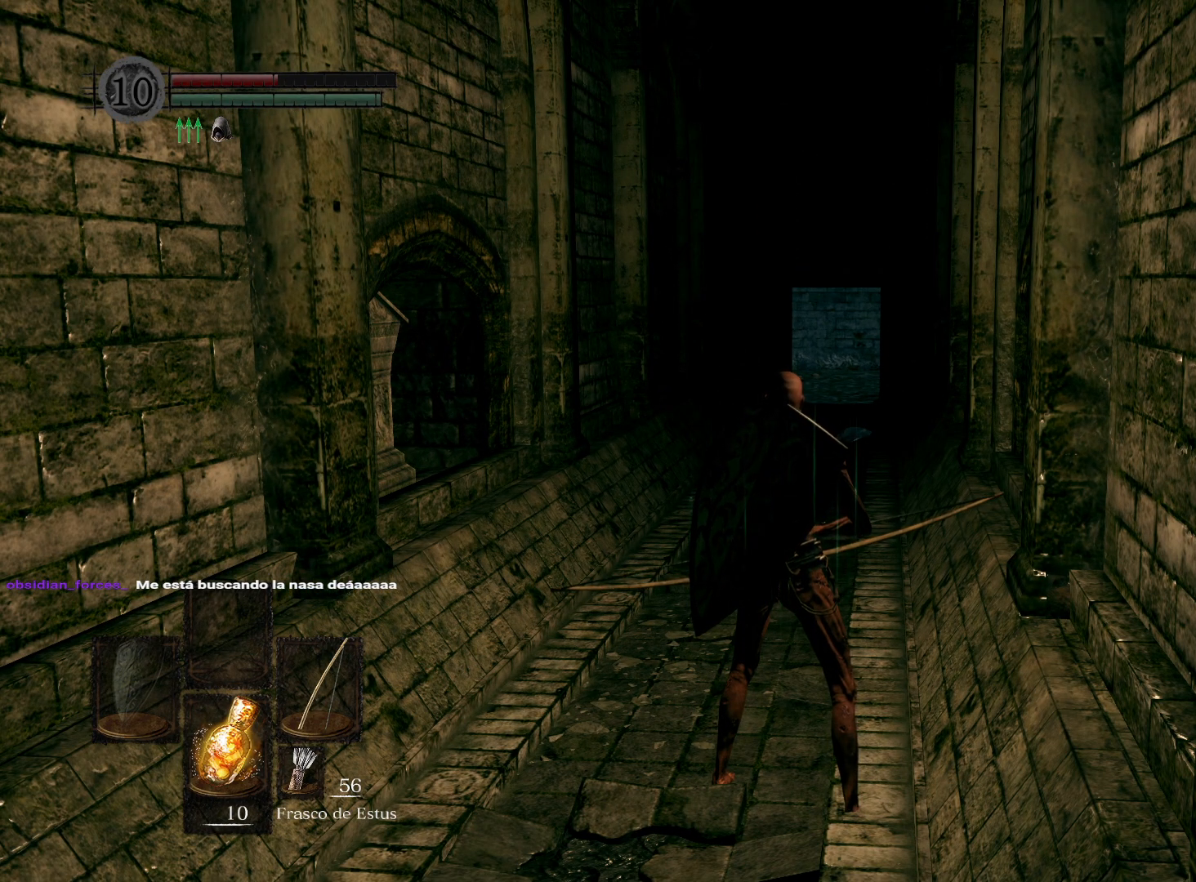
{"buttons": [], "left_stick": "center", "right_stick": "center", "events": []}
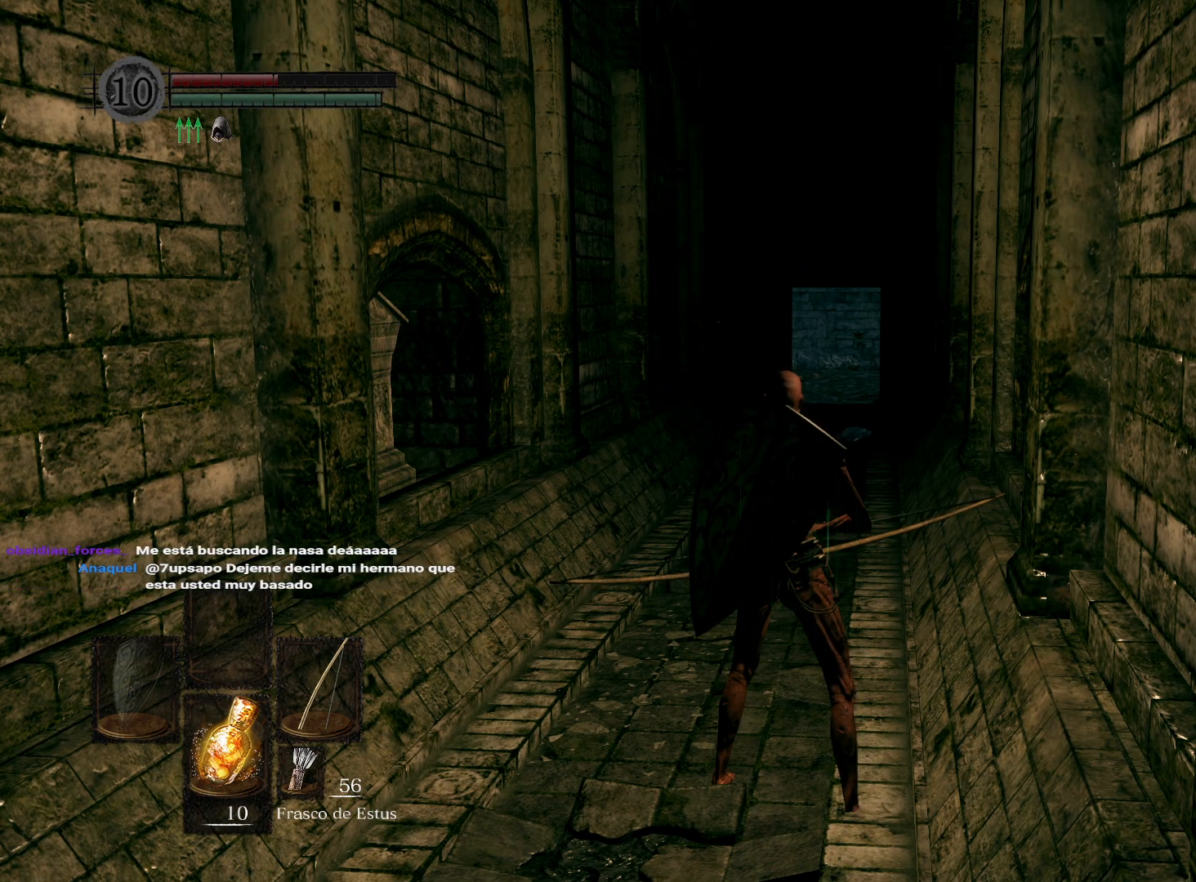
{"buttons": [], "left_stick": "center", "right_stick": "center", "events": [[100, "START", "down"], [183, "START", "up"]]}
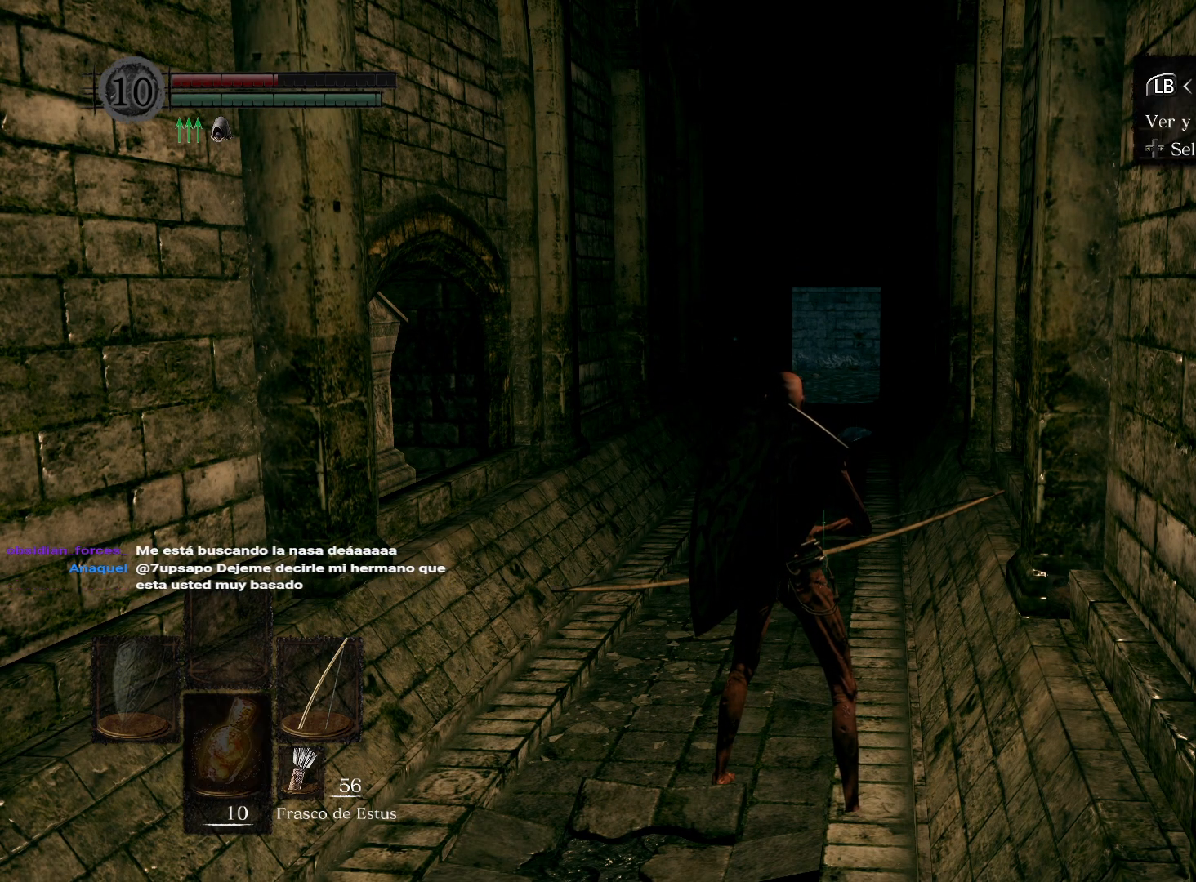
{"buttons": [], "left_stick": "center", "right_stick": "center", "events": []}
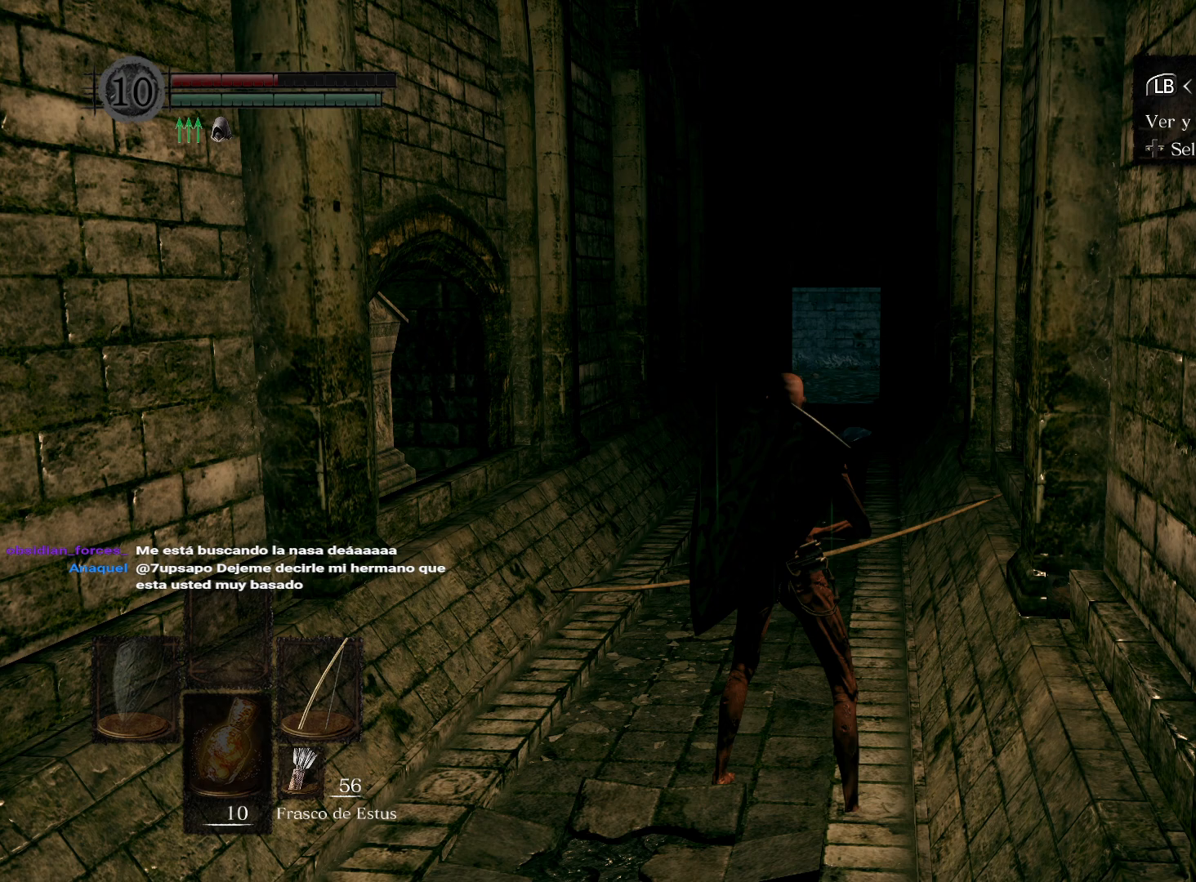
{"buttons": [], "left_stick": "center", "right_stick": "center", "events": []}
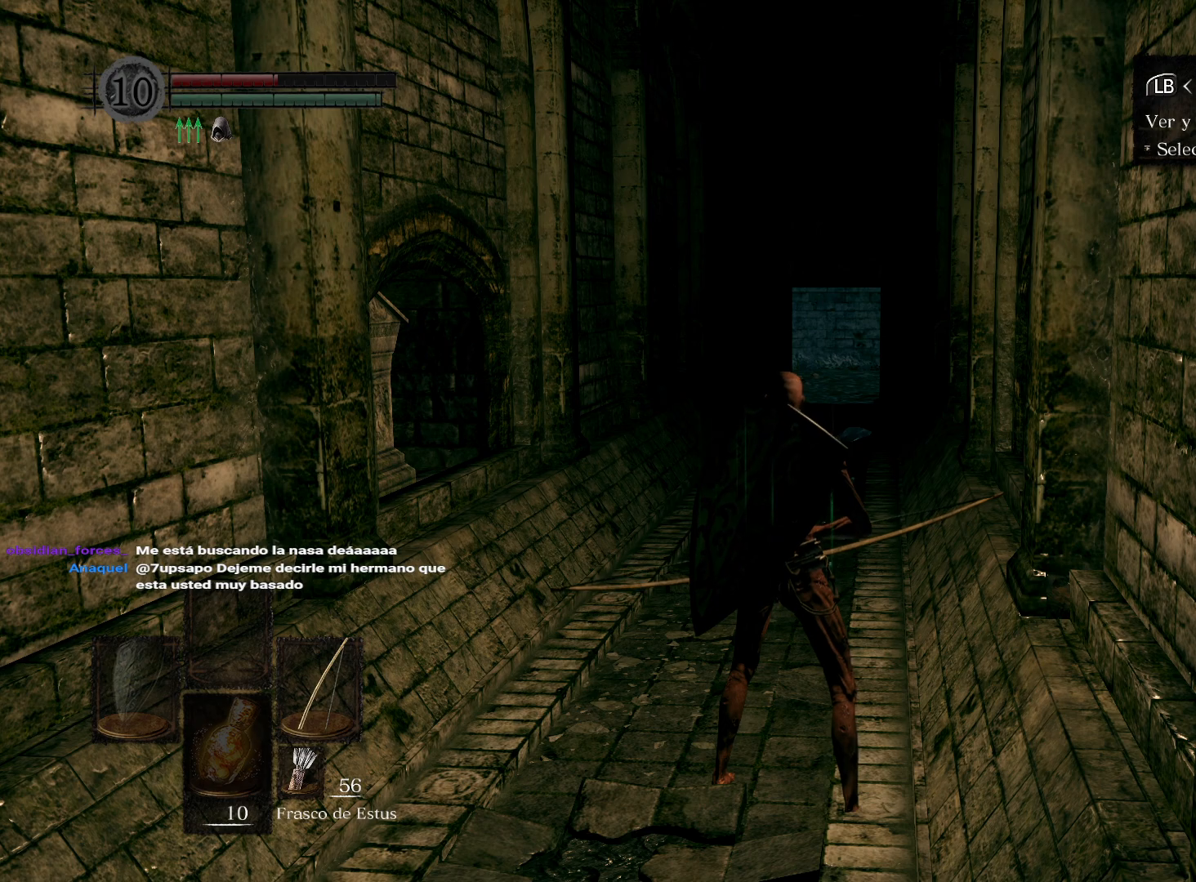
{"buttons": [], "left_stick": "center", "right_stick": "center", "events": [[117, "B", "down"], [200, "B", "up"]]}
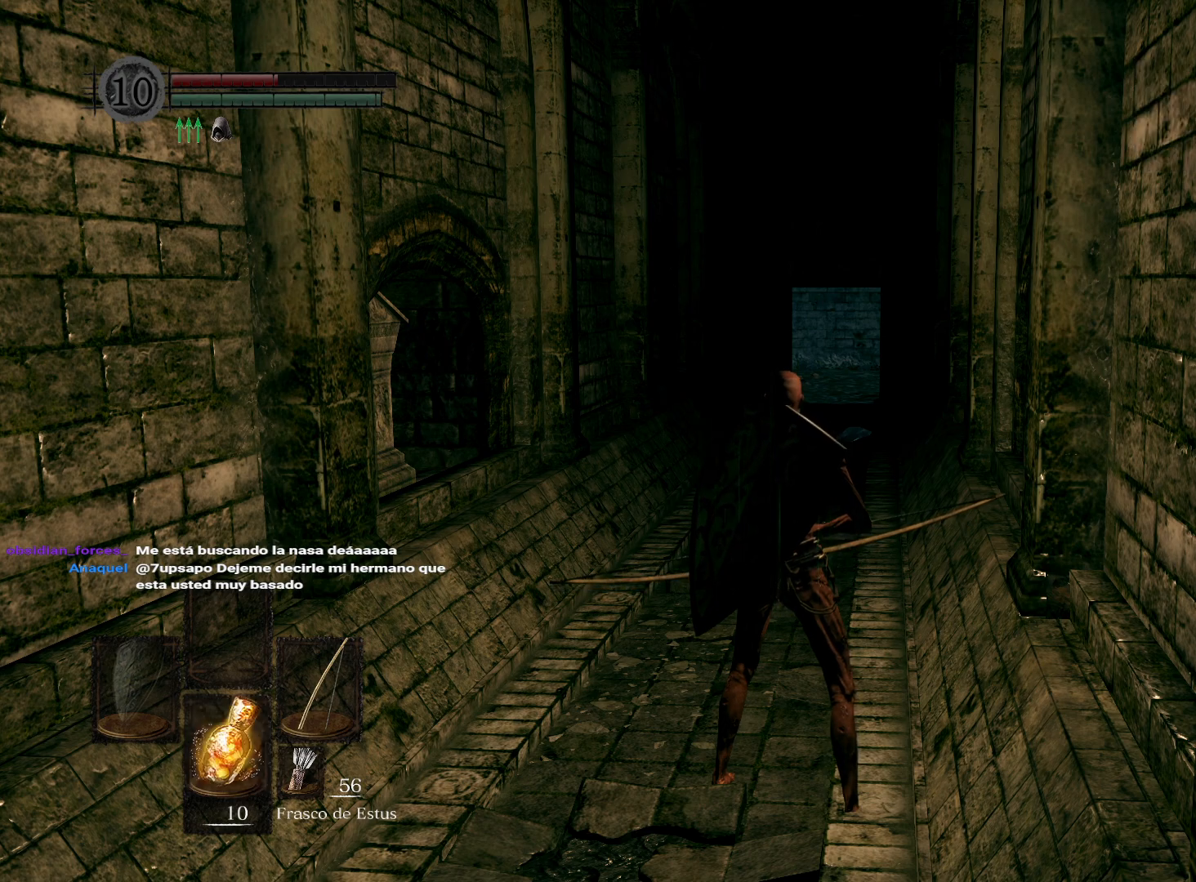
{"buttons": [], "left_stick": "center", "right_stick": "center", "events": []}
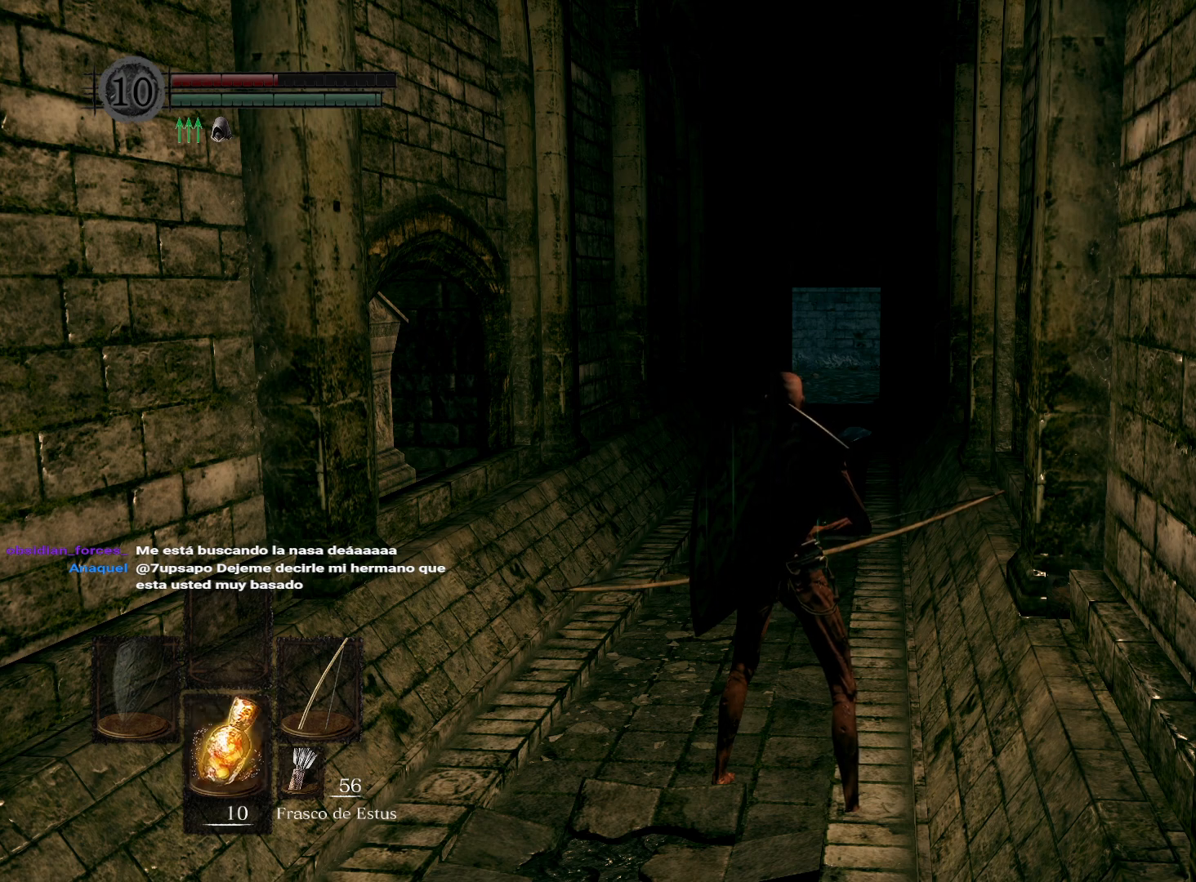
{"buttons": [], "left_stick": "center", "right_stick": "center", "events": [[50, "left_stick", "up"], [333, "left_stick", "center"]]}
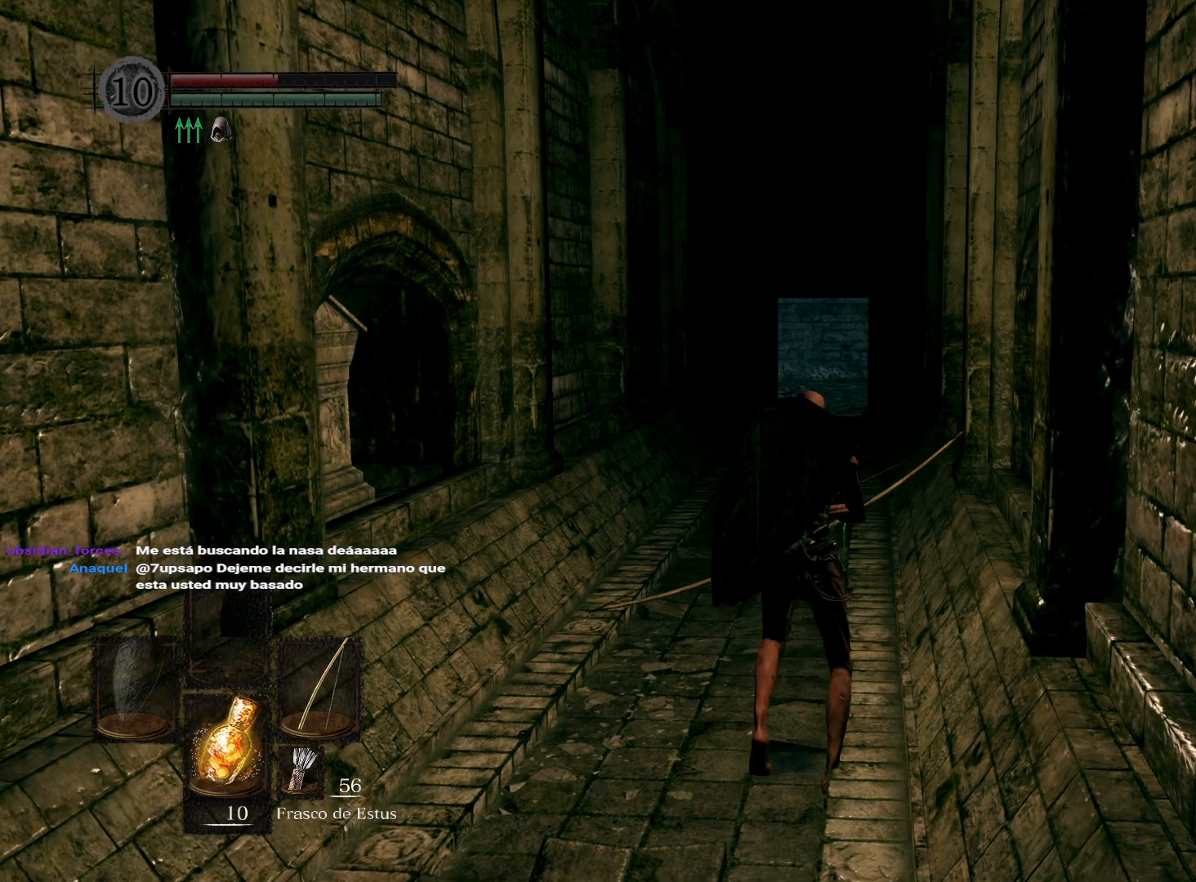
{"buttons": [], "left_stick": "center", "right_stick": "center", "events": []}
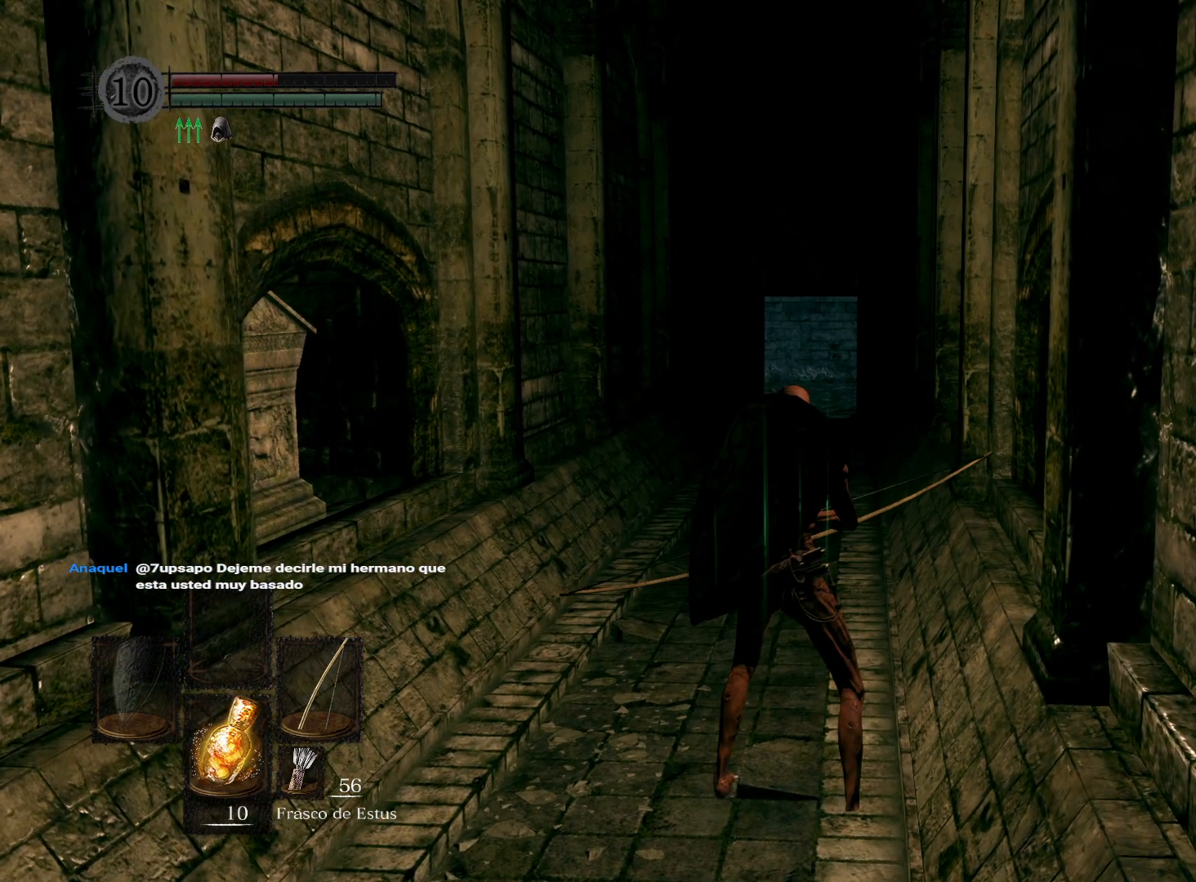
{"buttons": [], "left_stick": "center", "right_stick": "center", "events": [[150, "X", "down"], [200, "X", "up"]]}
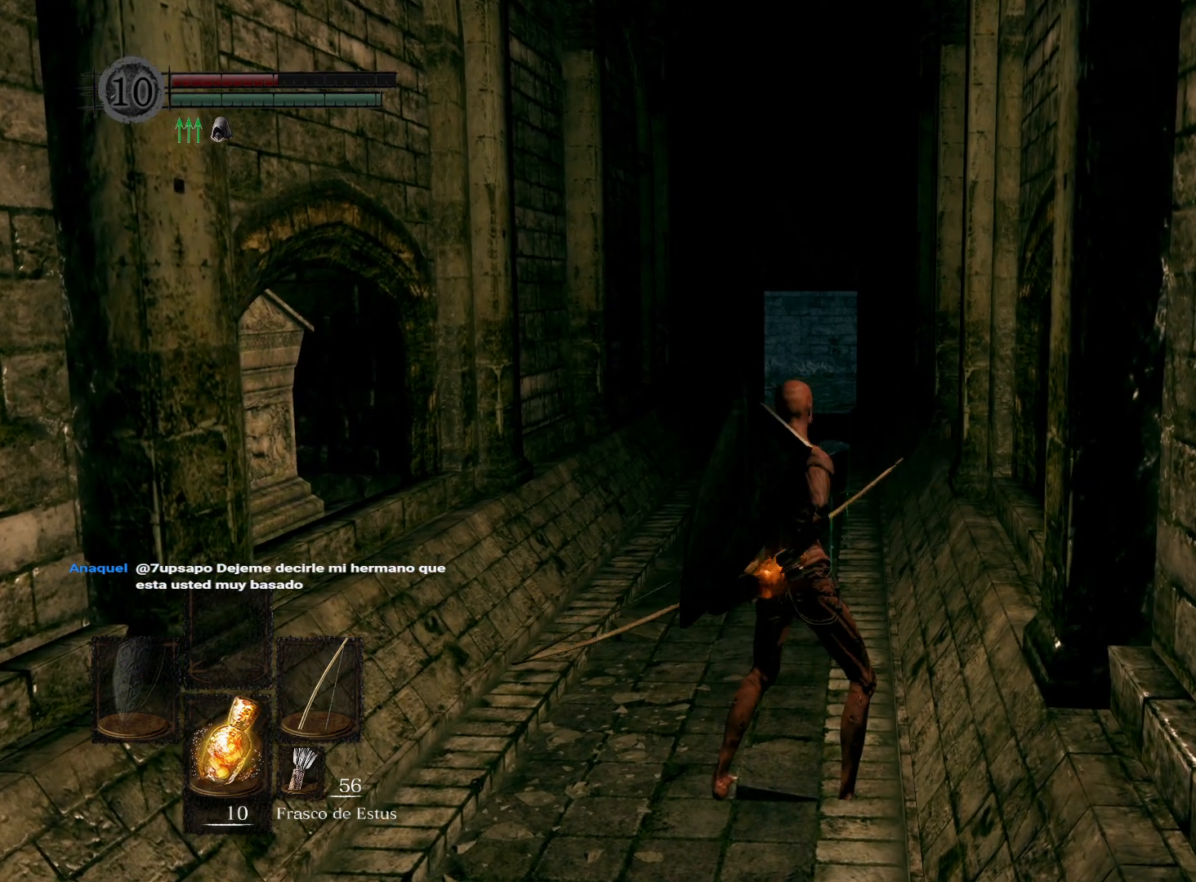
{"buttons": [], "left_stick": "center", "right_stick": "center", "events": []}
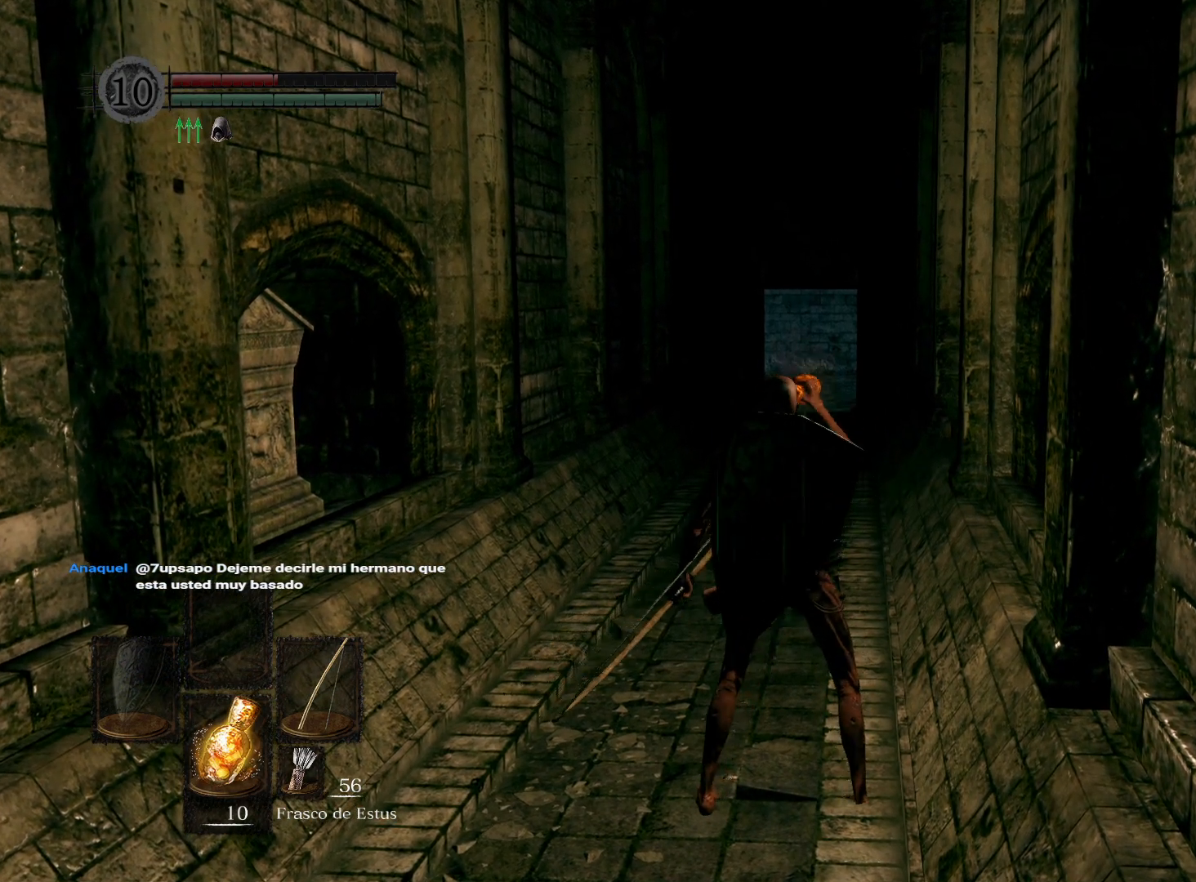
{"buttons": [], "left_stick": "center", "right_stick": "center", "events": []}
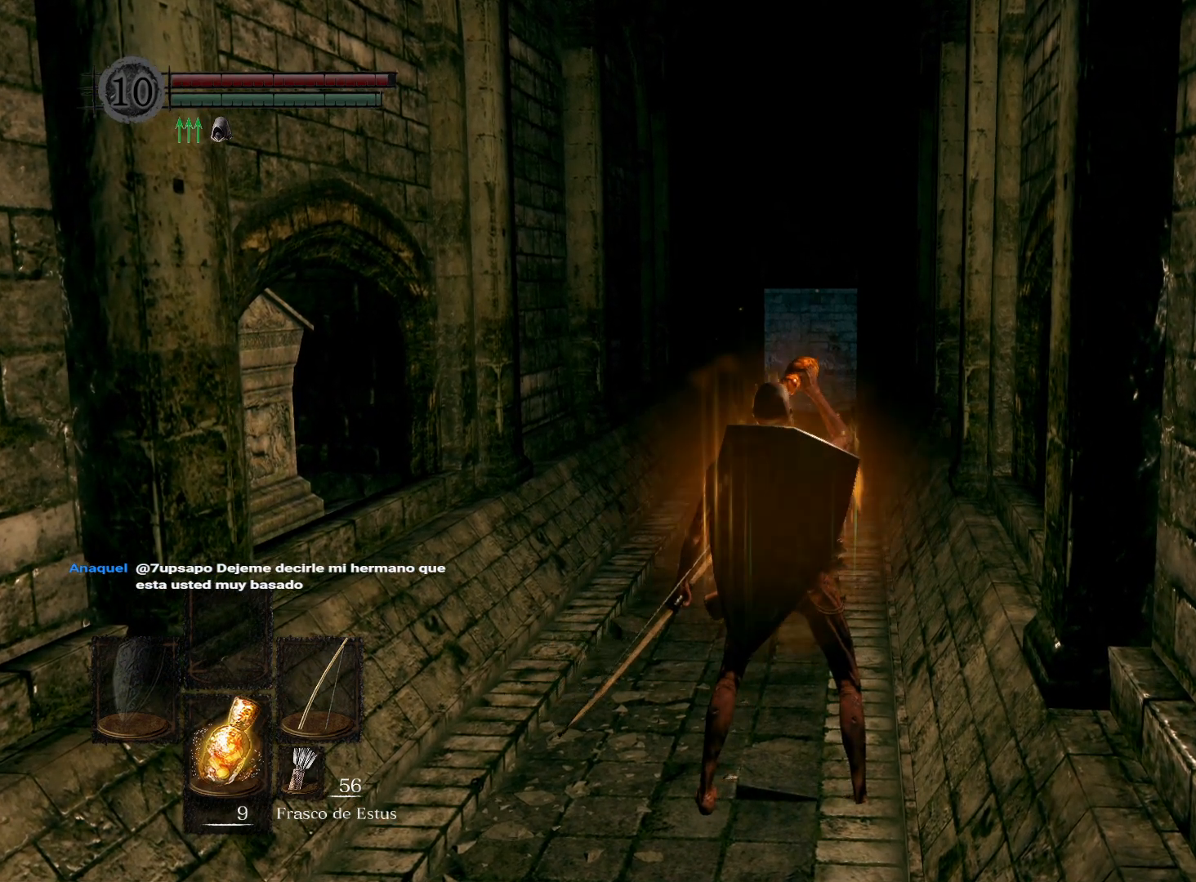
{"buttons": [], "left_stick": "center", "right_stick": "center", "events": []}
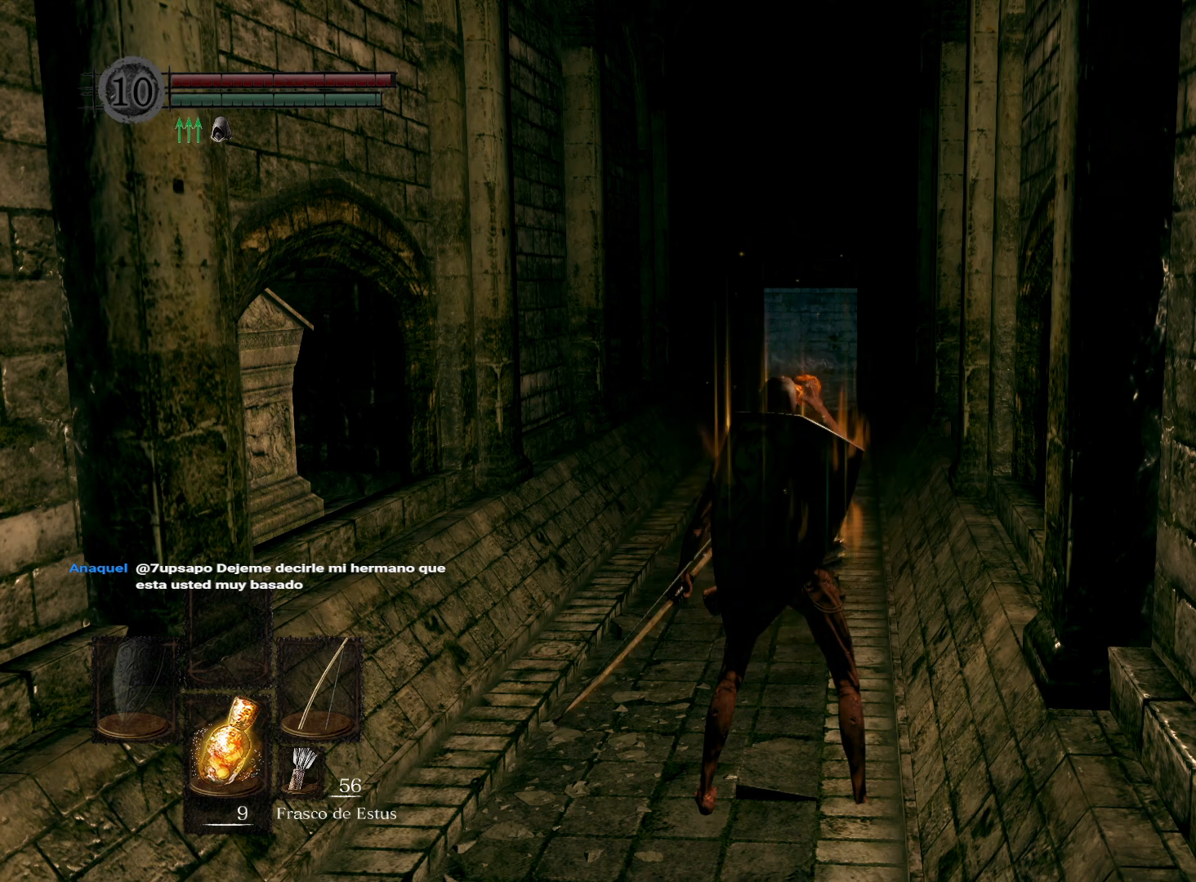
{"buttons": [], "left_stick": "center", "right_stick": "center", "events": []}